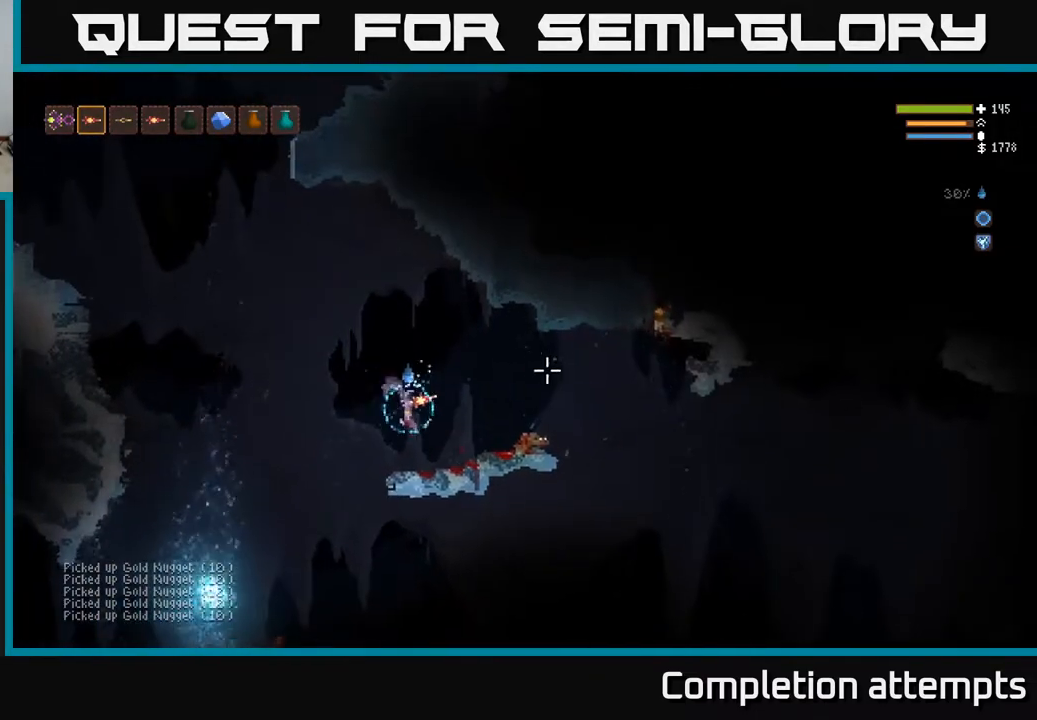
Gameplay with a controller (Xbox layout); each line is a JSON object with the inputs held at the frame after it. "events" lists button and stick changes between this image and that frame as [ms after this image, input, new state], when the widget could be followed in between.
{"buttons": [], "left_stick": "right", "right_stick": "right", "events": [[267, "L2", "down"], [367, "L2", "up"]]}
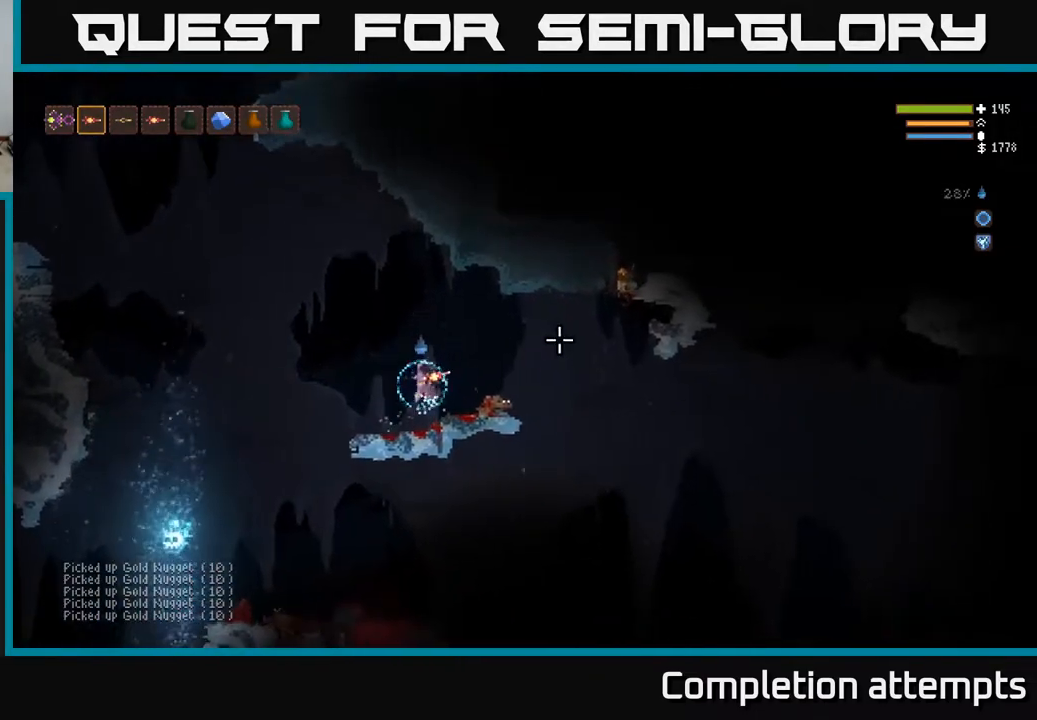
{"buttons": ["L2"], "left_stick": "right", "right_stick": "right", "events": [[450, "L2", "down"]]}
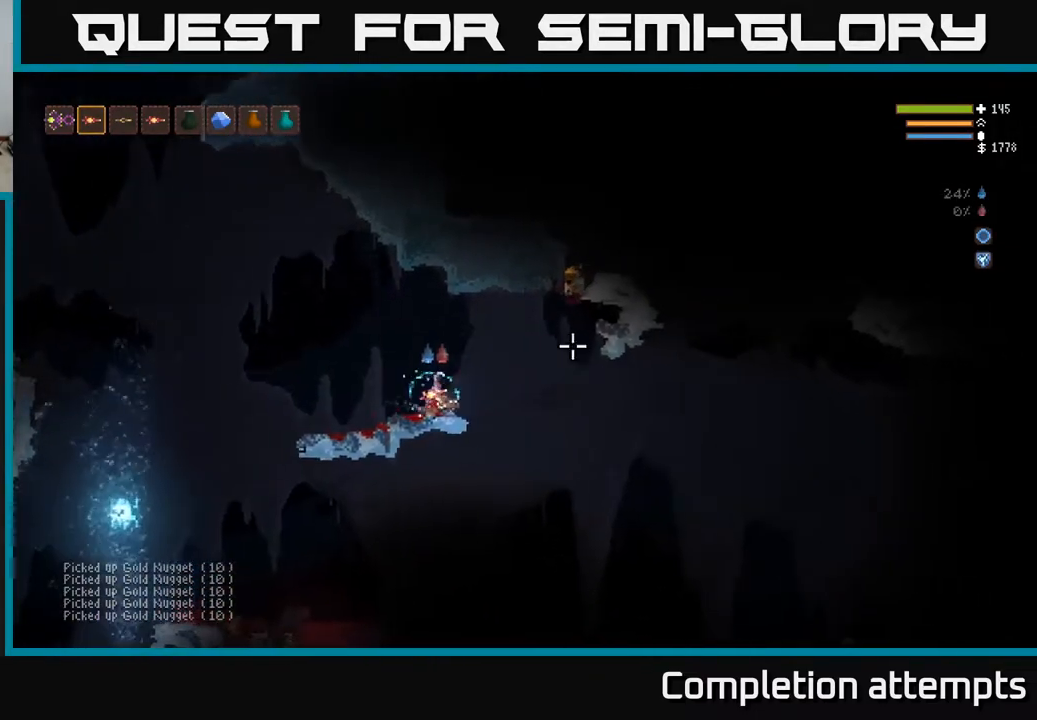
{"buttons": ["L2"], "left_stick": "right", "right_stick": "right", "events": [[83, "L2", "up"], [317, "L2", "down"]]}
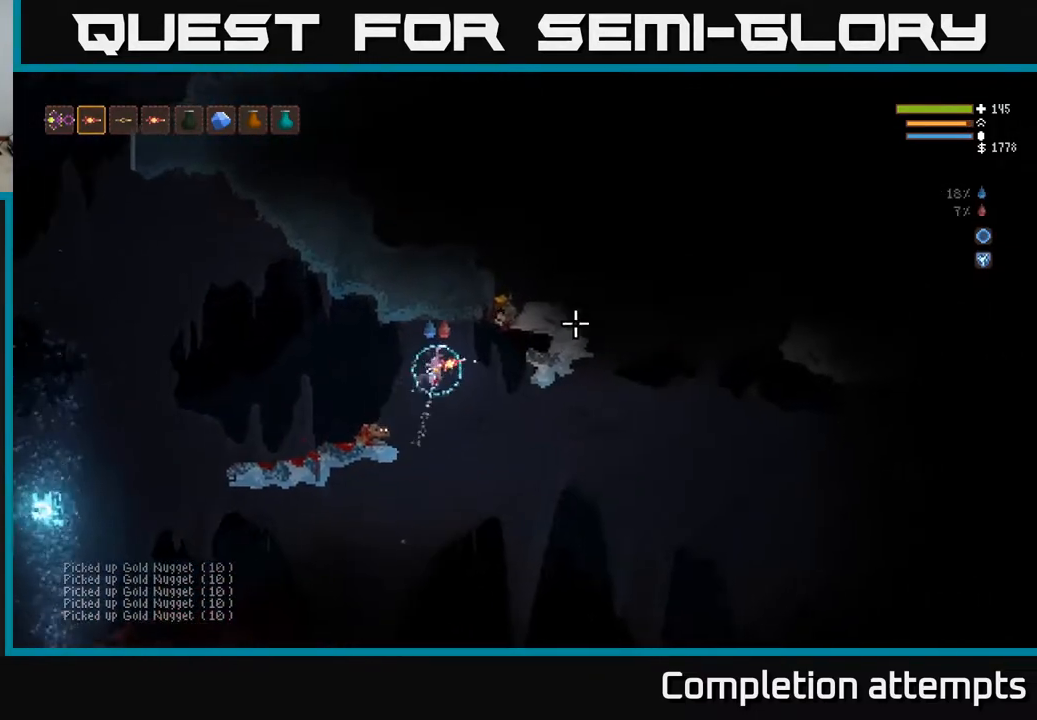
{"buttons": ["L2"], "left_stick": "up", "right_stick": "right", "events": [[100, "L2", "up"], [317, "L2", "down"], [500, "left_stick", "up"]]}
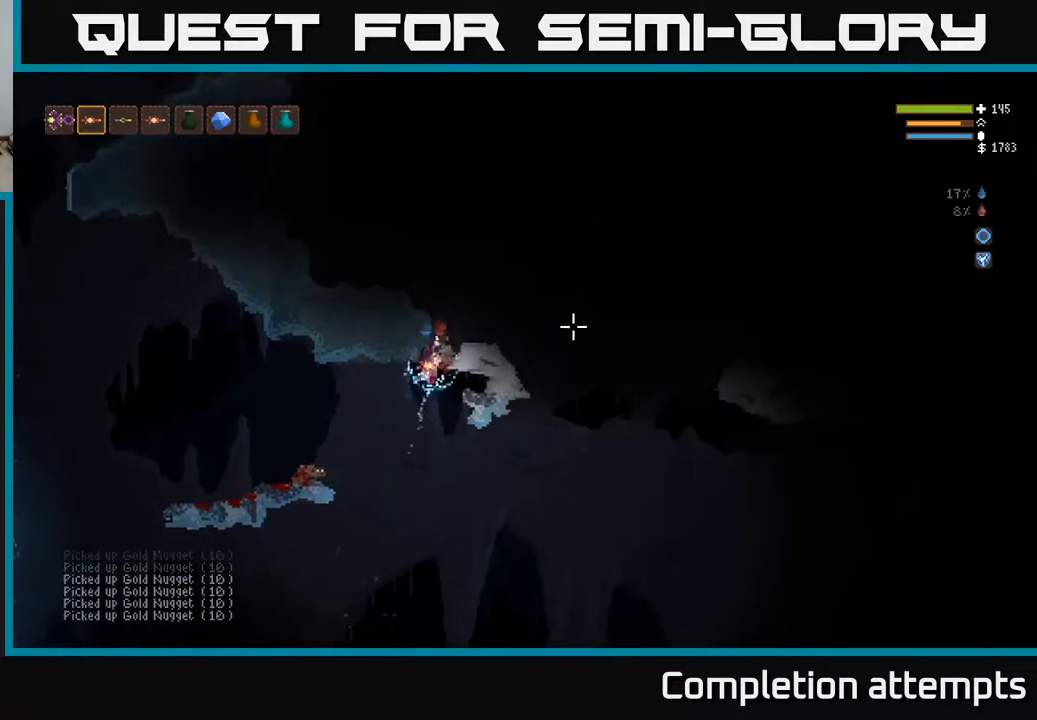
{"buttons": [], "left_stick": "left", "right_stick": "right", "events": [[50, "left_stick", "left"], [67, "L2", "up"], [183, "left_stick", "center"], [433, "left_stick", "left"]]}
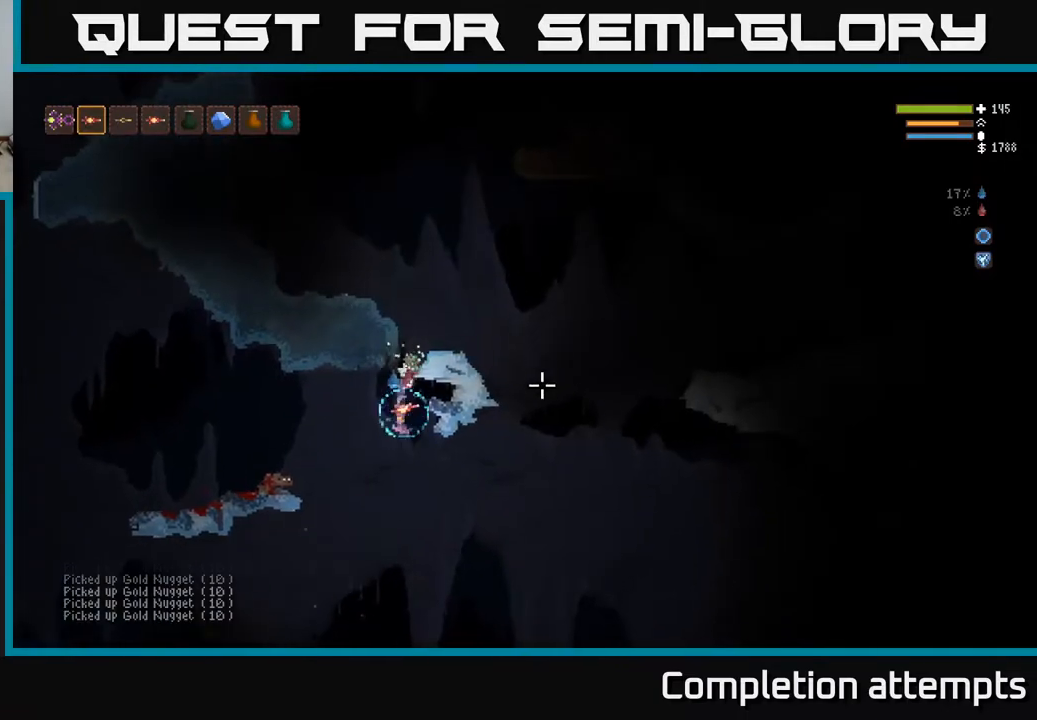
{"buttons": [], "left_stick": "center", "right_stick": "down-right", "events": [[250, "right_stick", "down-right"], [267, "L2", "down"], [317, "left_stick", "center"], [400, "L2", "up"]]}
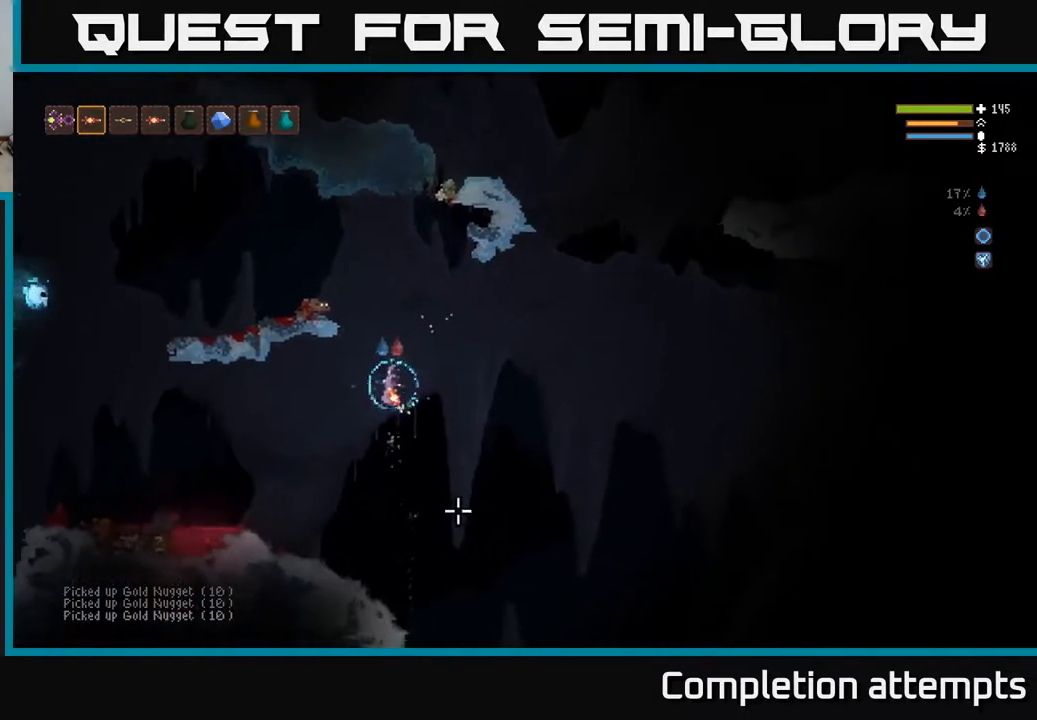
{"buttons": ["R2"], "left_stick": "center", "right_stick": "down-right", "events": [[267, "left_stick", "left"], [483, "left_stick", "center"], [500, "R2", "down"]]}
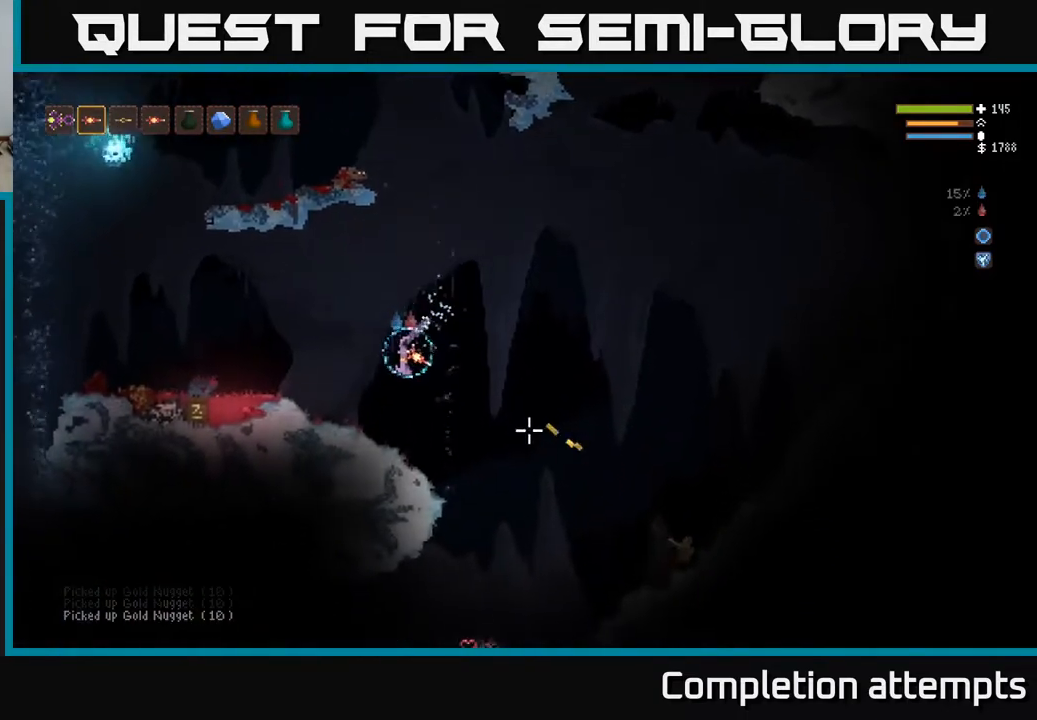
{"buttons": [], "left_stick": "right", "right_stick": "down-right", "events": [[117, "R2", "up"], [183, "left_stick", "right"]]}
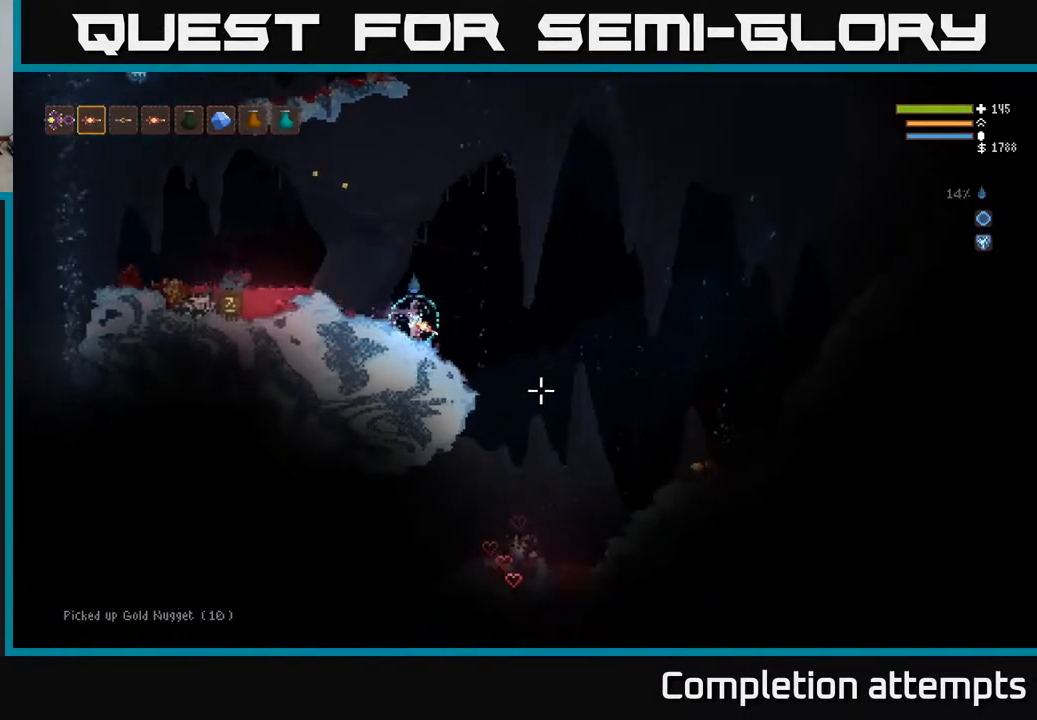
{"buttons": ["L2"], "left_stick": "right", "right_stick": "down", "events": [[17, "L2", "down"], [167, "L2", "up"], [300, "right_stick", "down"], [450, "L2", "down"]]}
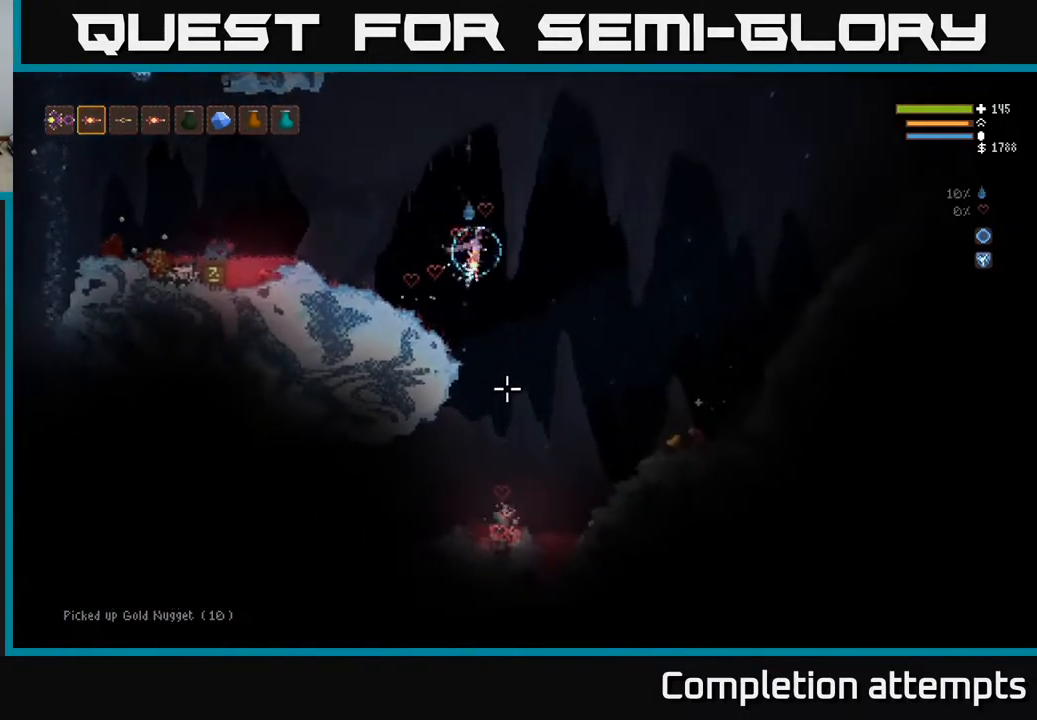
{"buttons": [], "left_stick": "right", "right_stick": "down", "events": [[83, "L2", "up"], [167, "R2", "down"], [267, "R2", "up"]]}
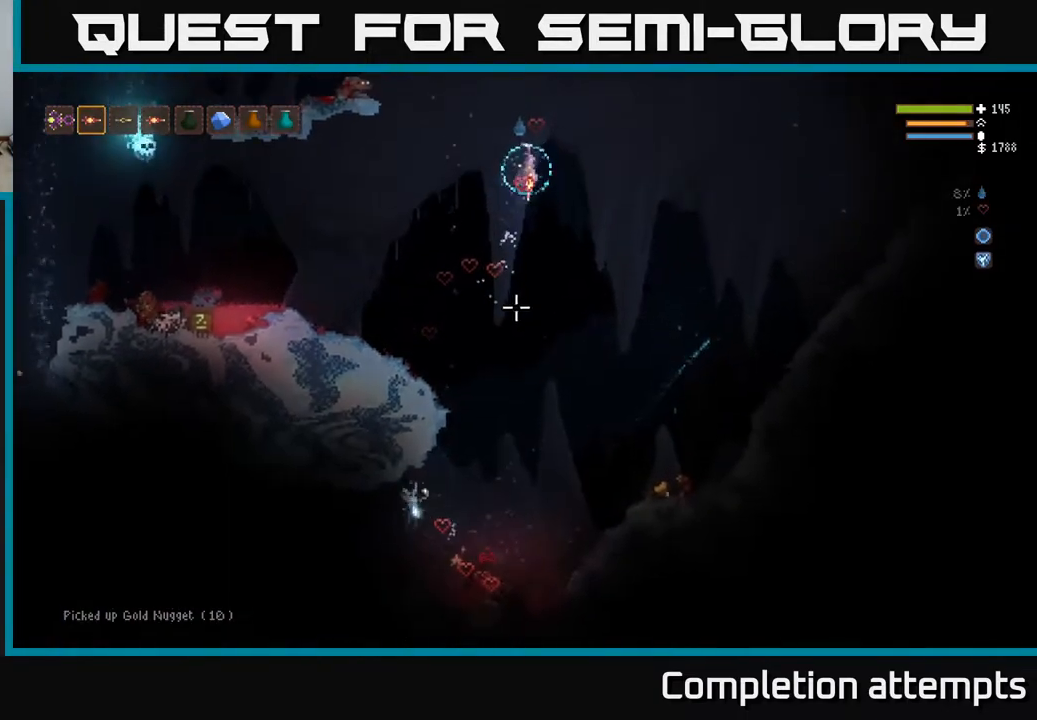
{"buttons": [], "left_stick": "right", "right_stick": "down-left", "events": [[367, "right_stick", "down-left"]]}
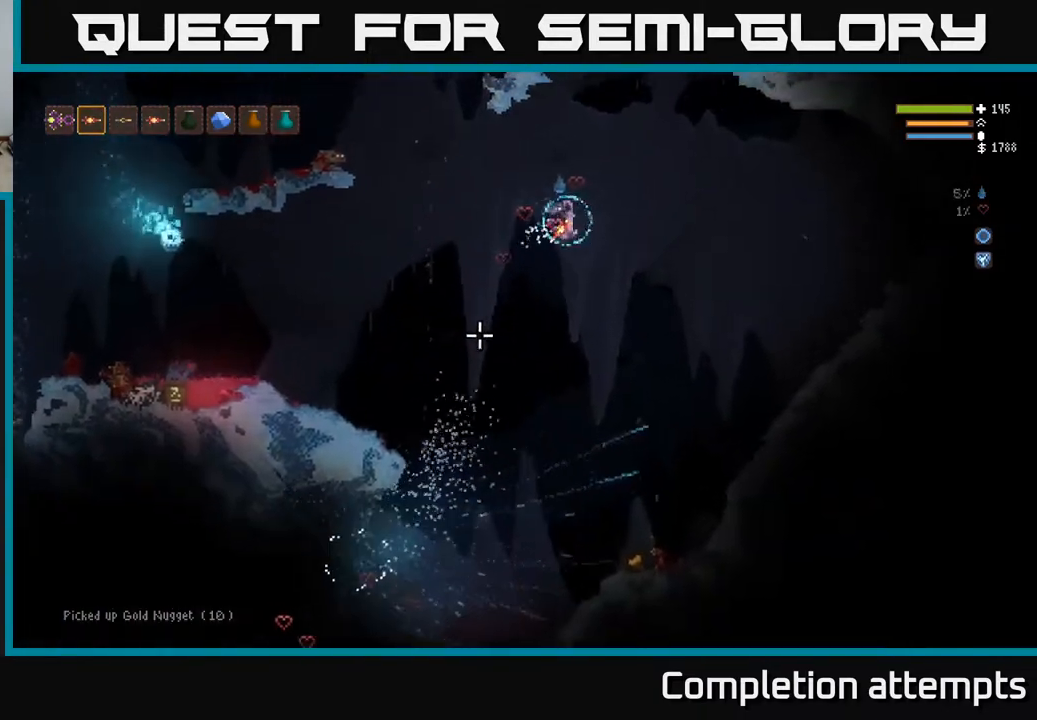
{"buttons": [], "left_stick": "right", "right_stick": "down-left", "events": []}
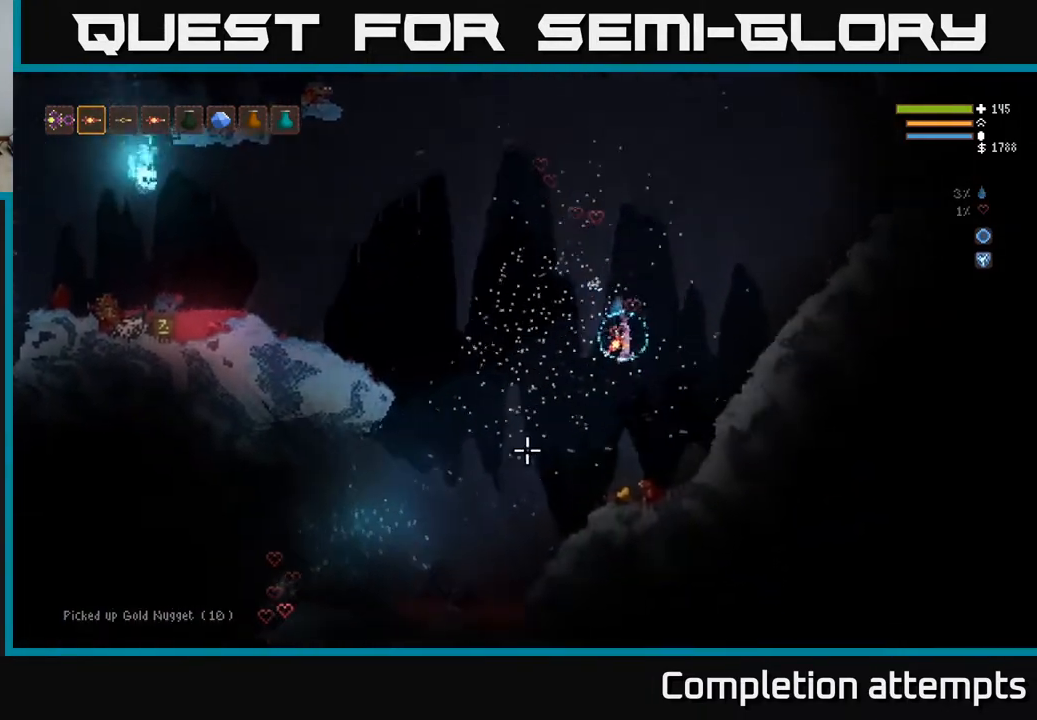
{"buttons": ["L2"], "left_stick": "left", "right_stick": "down-left", "events": [[50, "left_stick", "left"], [333, "L2", "down"]]}
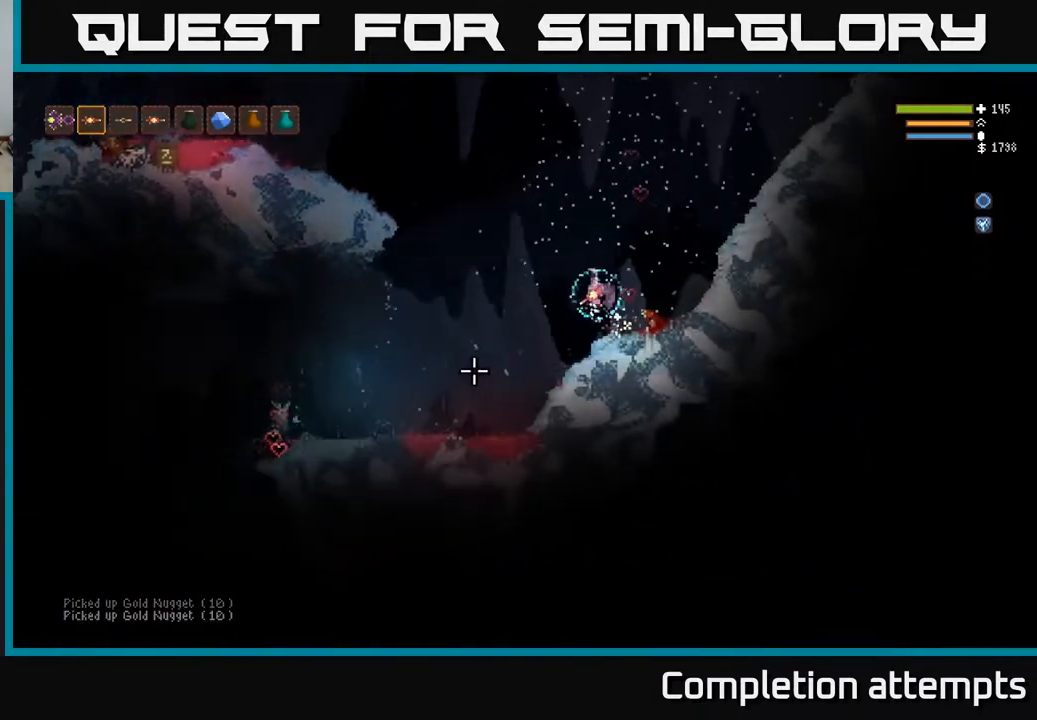
{"buttons": ["R2"], "left_stick": "left", "right_stick": "down-left", "events": [[67, "L2", "up"], [500, "R2", "down"]]}
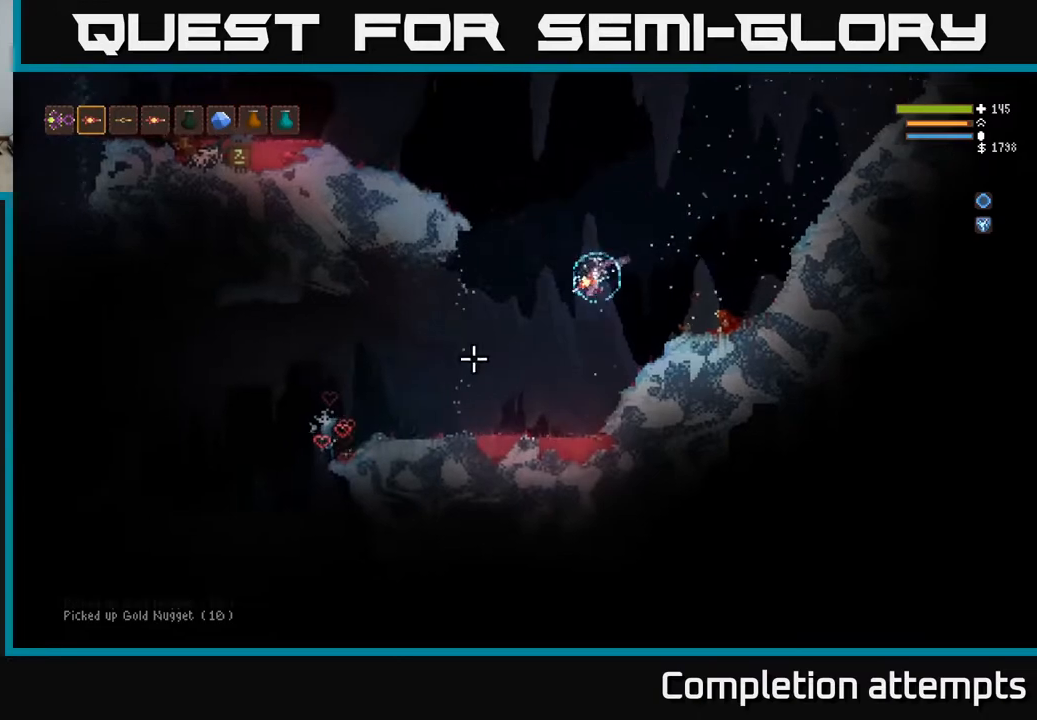
{"buttons": ["L2"], "left_stick": "left", "right_stick": "left", "events": [[17, "L2", "down"], [83, "left_stick", "center"], [100, "R2", "up"], [133, "left_stick", "right"], [233, "left_stick", "center"], [283, "left_stick", "left"], [350, "right_stick", "left"]]}
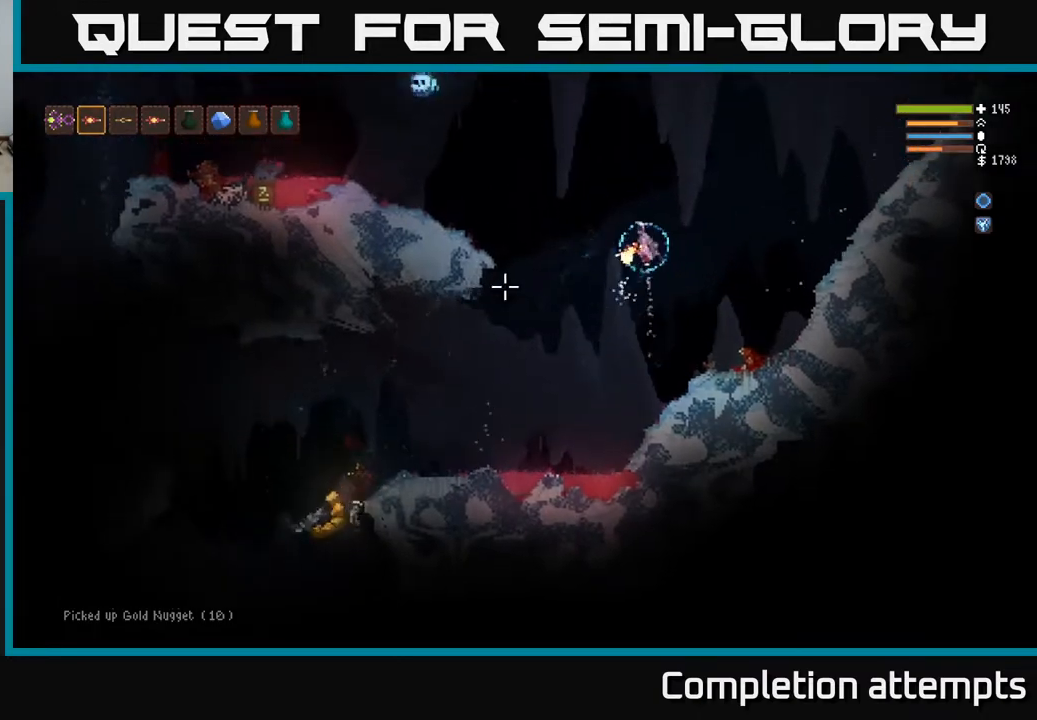
{"buttons": [], "left_stick": "center", "right_stick": "up-left", "events": [[67, "L2", "up"], [200, "right_stick", "up-left"], [383, "R2", "down"], [450, "left_stick", "center"], [500, "R2", "up"]]}
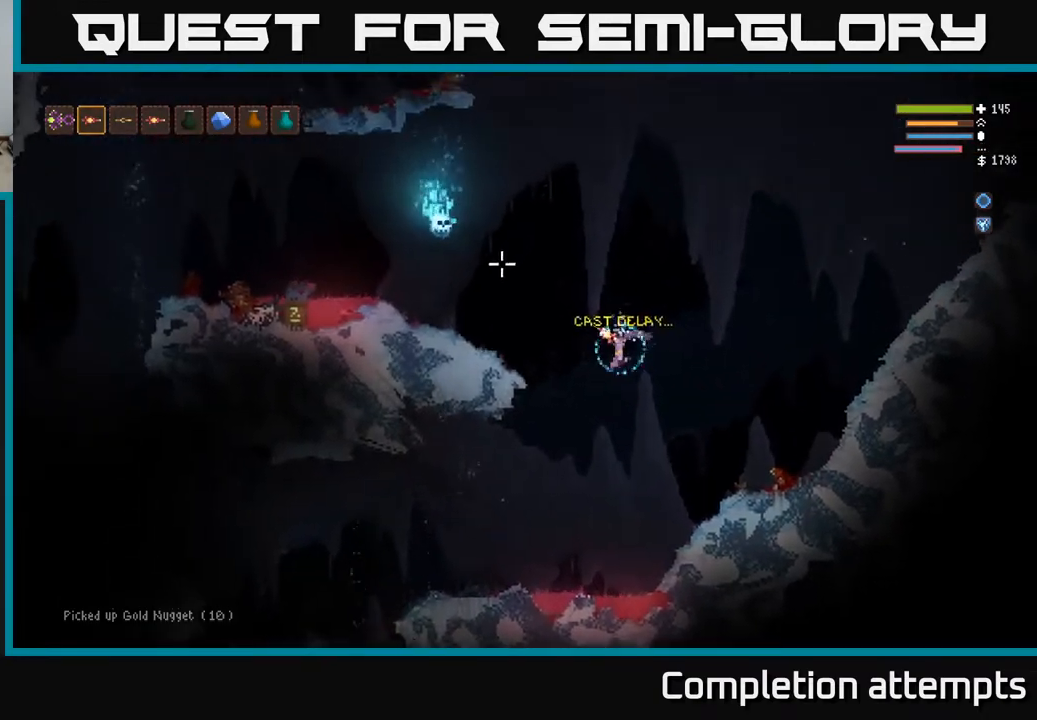
{"buttons": ["L2"], "left_stick": "left", "right_stick": "up-left", "events": [[50, "left_stick", "left"], [183, "R2", "down"], [250, "R2", "up"], [367, "L2", "down"]]}
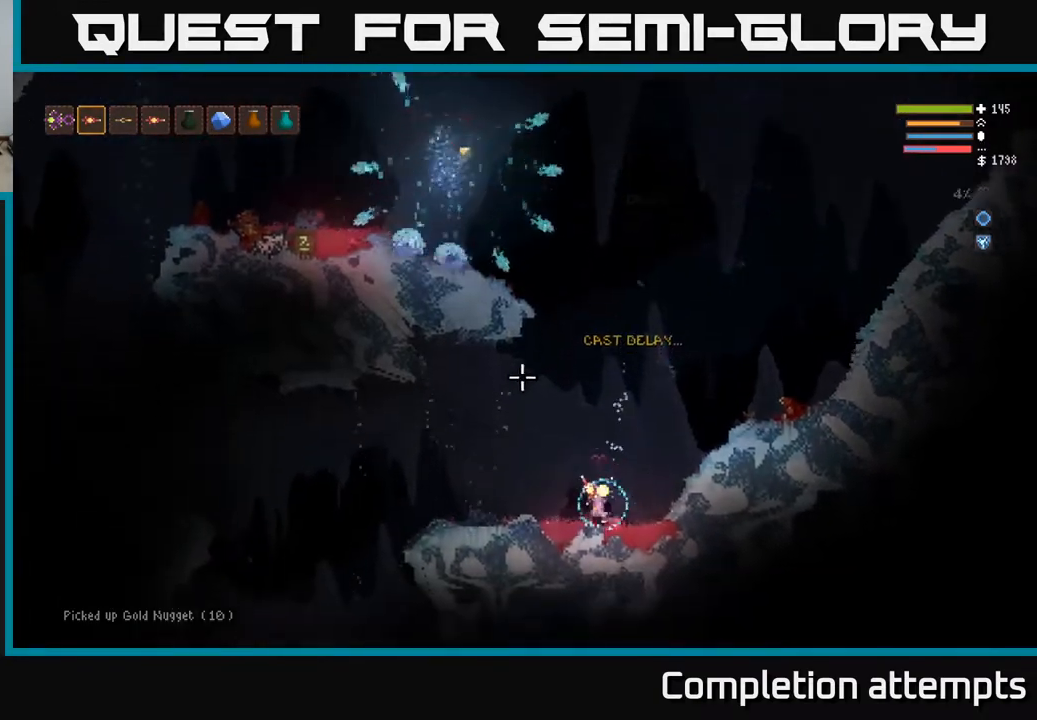
{"buttons": [], "left_stick": "left", "right_stick": "up-left", "events": [[267, "L2", "up"]]}
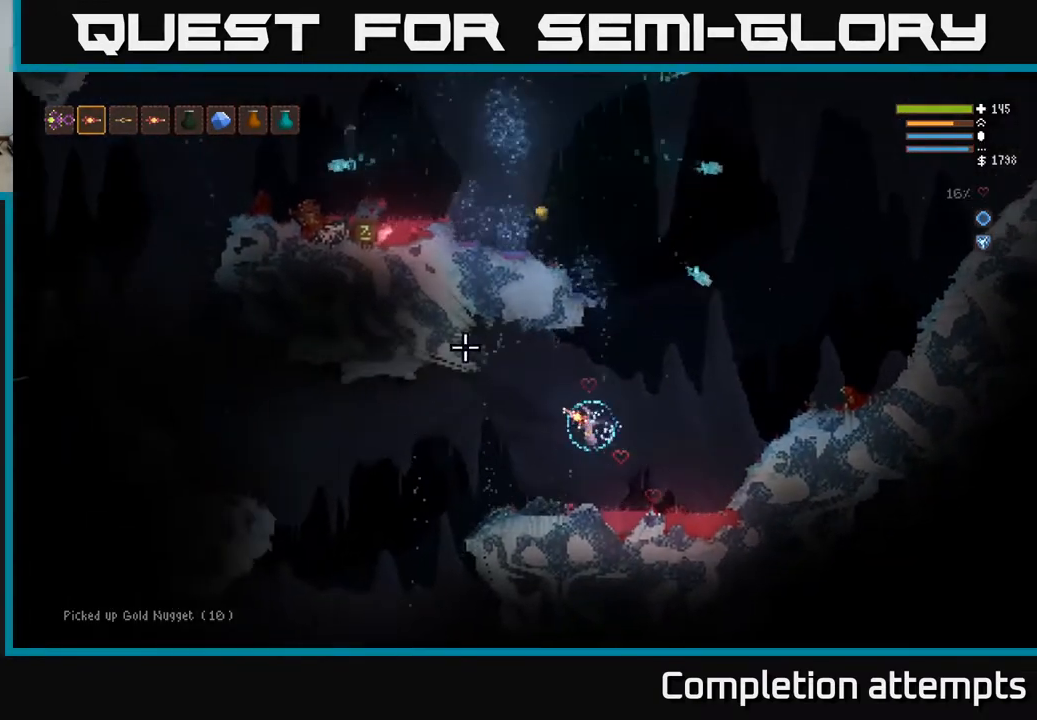
{"buttons": ["L2"], "left_stick": "left", "right_stick": "down-left", "events": [[67, "right_stick", "left"], [300, "right_stick", "down-left"], [450, "L2", "down"]]}
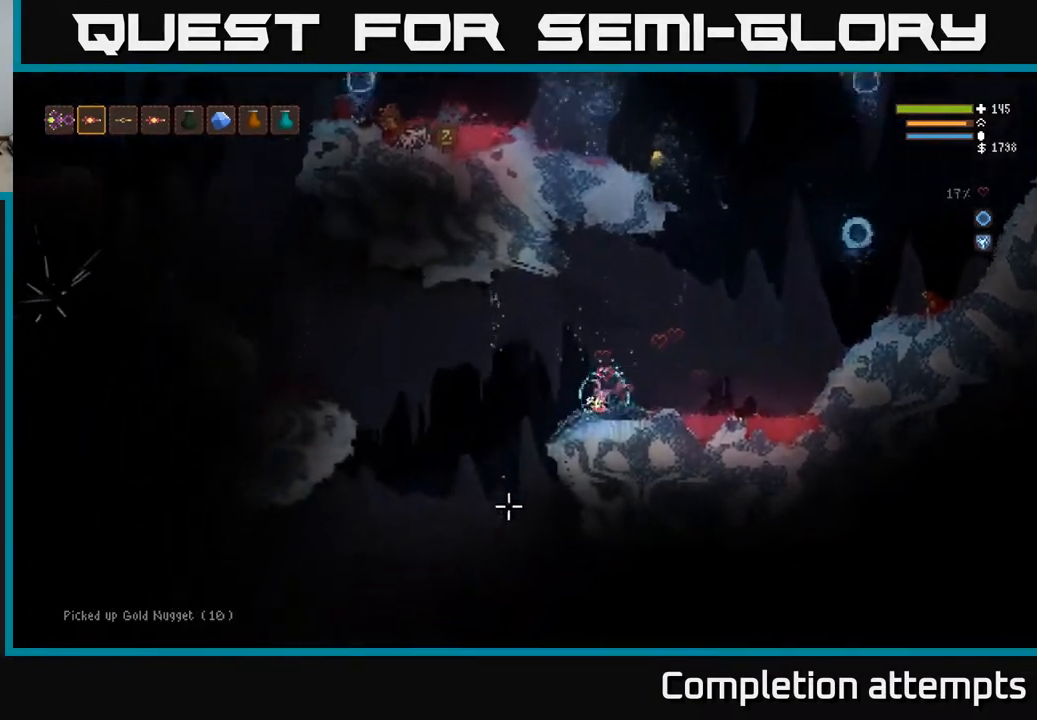
{"buttons": [], "left_stick": "left", "right_stick": "down", "events": [[50, "L2", "up"], [367, "right_stick", "down"]]}
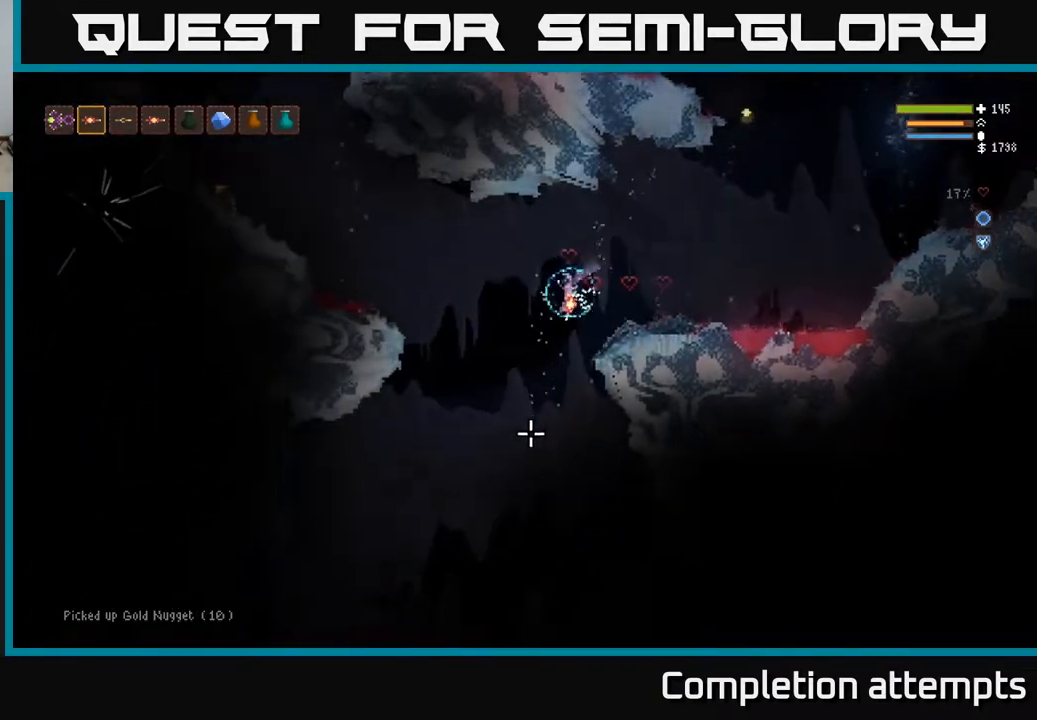
{"buttons": [], "left_stick": "center", "right_stick": "down", "events": [[383, "left_stick", "center"]]}
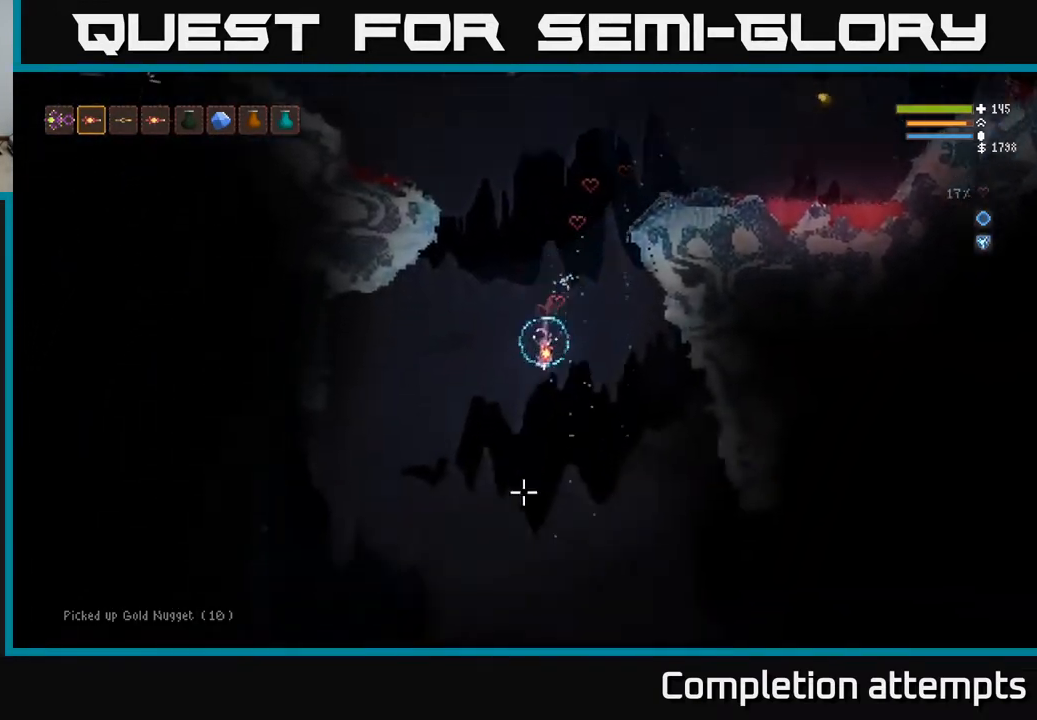
{"buttons": [], "left_stick": "left", "right_stick": "down", "events": [[183, "L2", "down"], [283, "L2", "up"], [283, "left_stick", "left"]]}
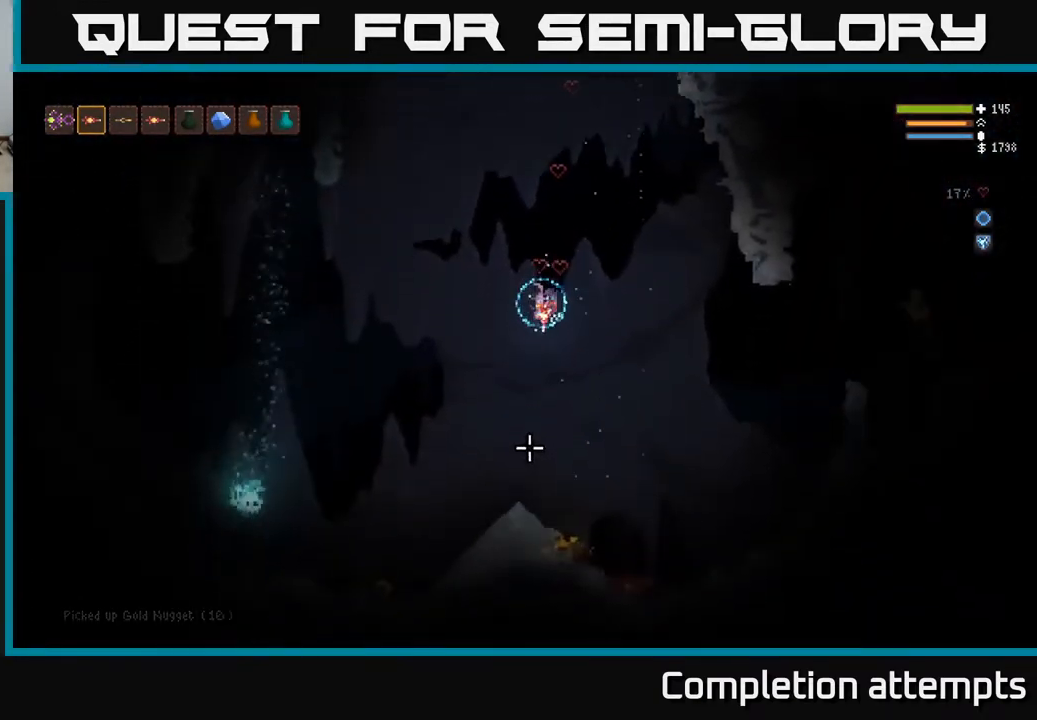
{"buttons": [], "left_stick": "right", "right_stick": "down", "events": [[83, "left_stick", "center"], [150, "left_stick", "right"], [383, "left_stick", "center"], [500, "left_stick", "right"]]}
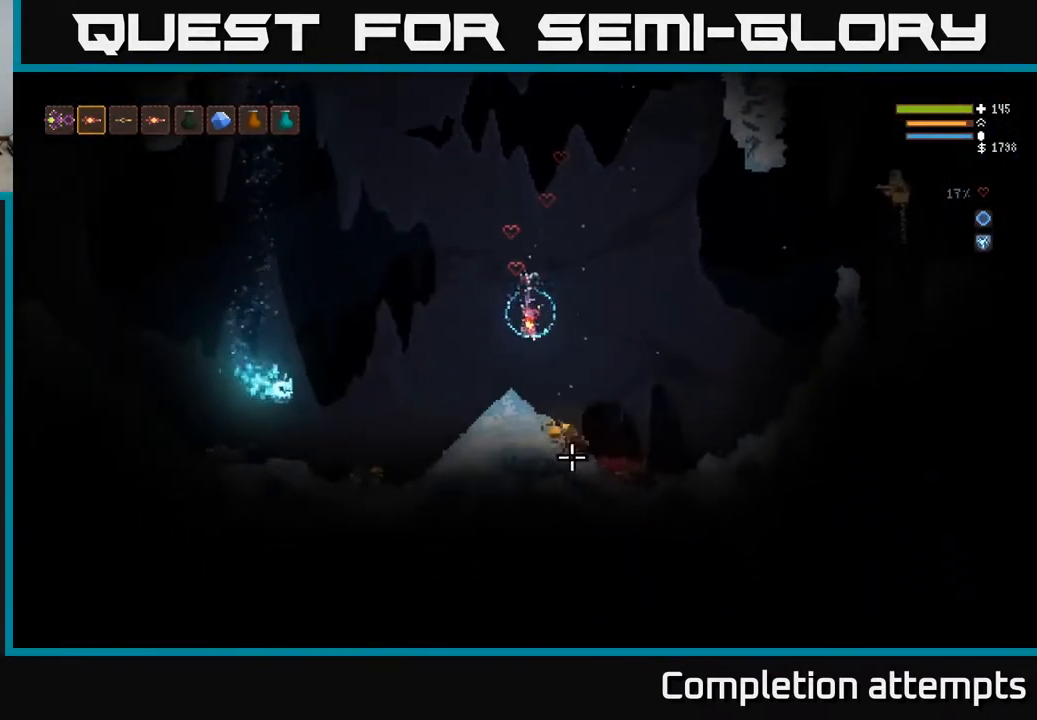
{"buttons": ["L2"], "left_stick": "right", "right_stick": "right", "events": [[50, "right_stick", "right"], [250, "L2", "down"]]}
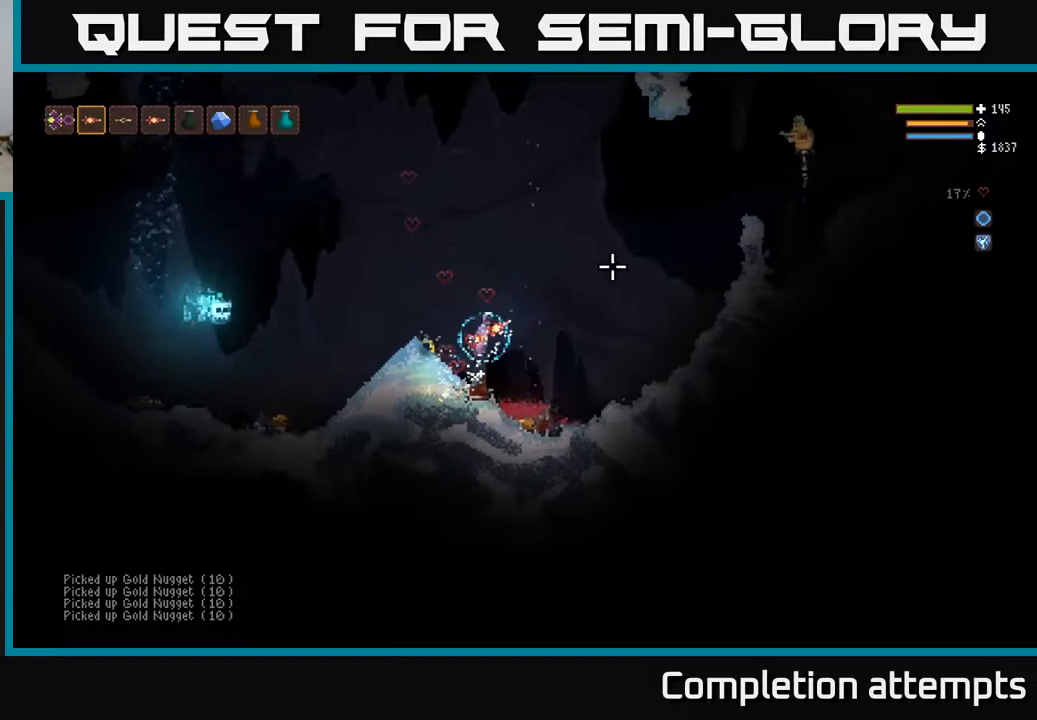
{"buttons": ["L2"], "left_stick": "right", "right_stick": "right", "events": [[117, "R2", "down"], [167, "left_stick", "left"], [233, "R2", "up"], [450, "left_stick", "right"]]}
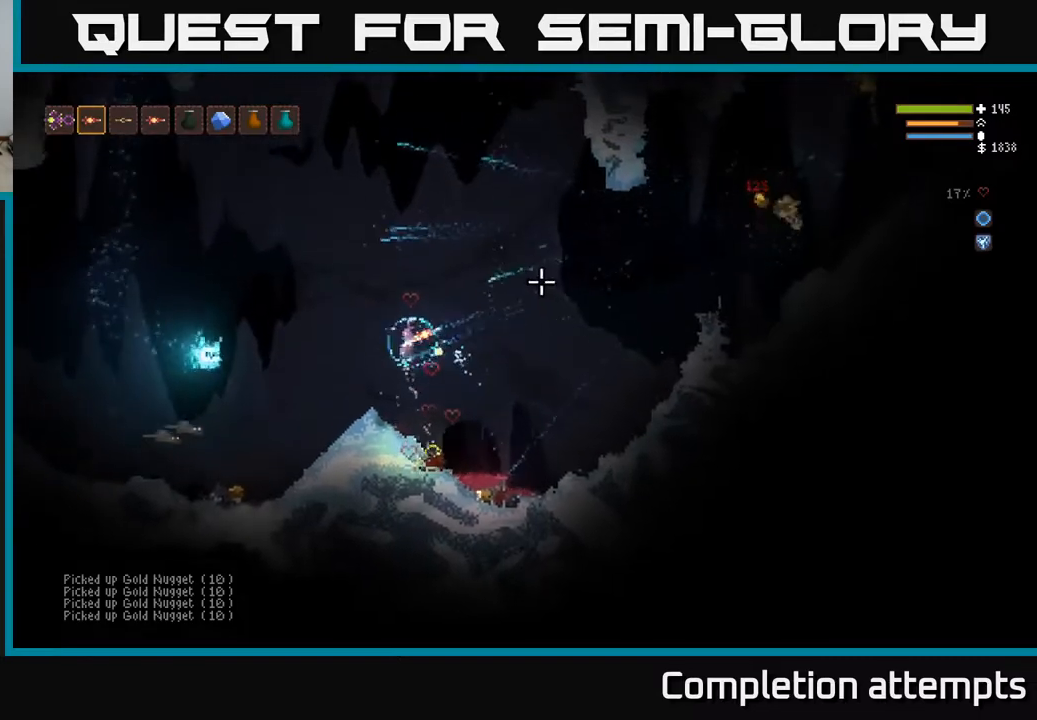
{"buttons": ["L2"], "left_stick": "right", "right_stick": "left", "events": [[150, "right_stick", "left"]]}
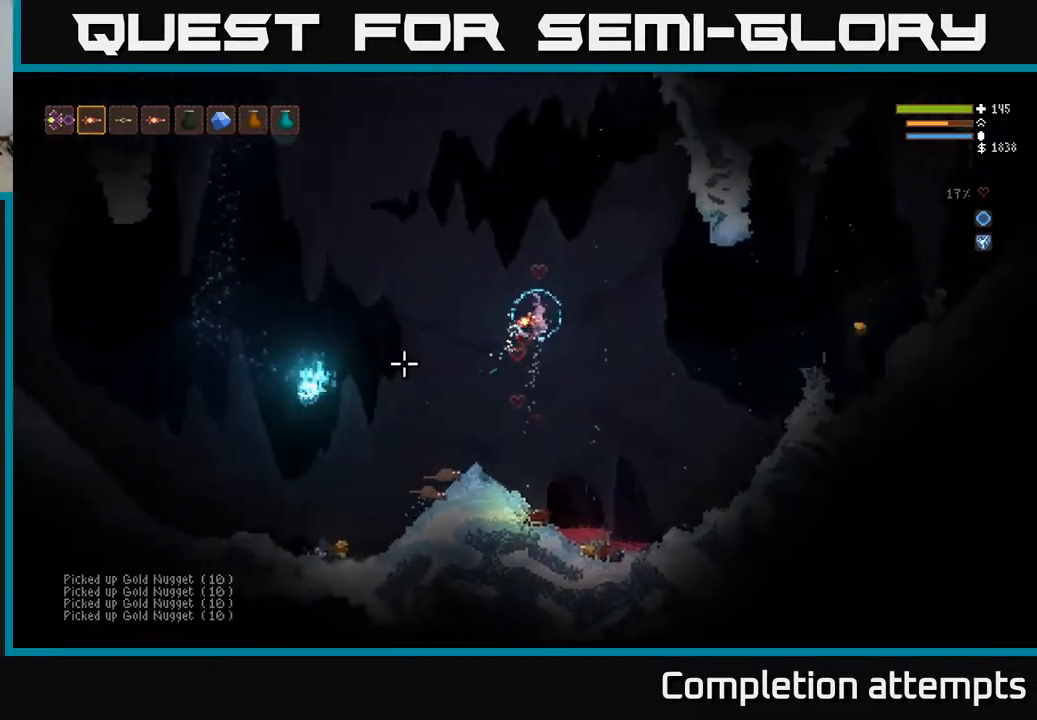
{"buttons": [], "left_stick": "right", "right_stick": "down-left", "events": [[167, "R2", "down"], [200, "right_stick", "down-left"], [267, "R2", "up"], [283, "L2", "up"]]}
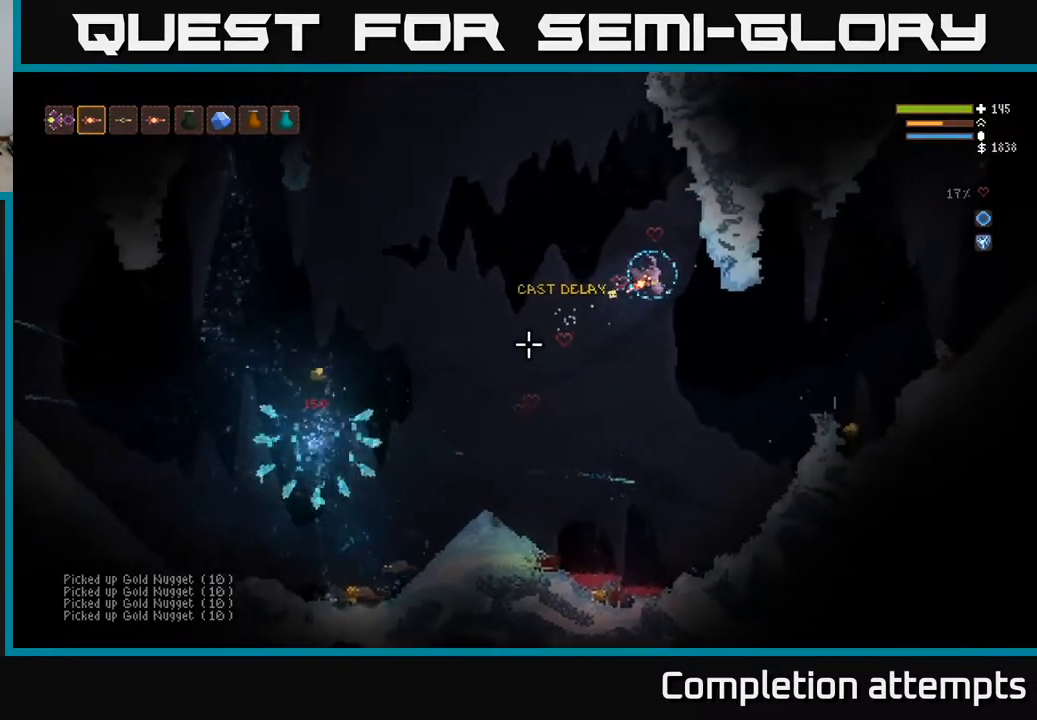
{"buttons": ["L2"], "left_stick": "left", "right_stick": "down-left", "events": [[50, "left_stick", "up"], [100, "left_stick", "left"], [317, "L2", "down"]]}
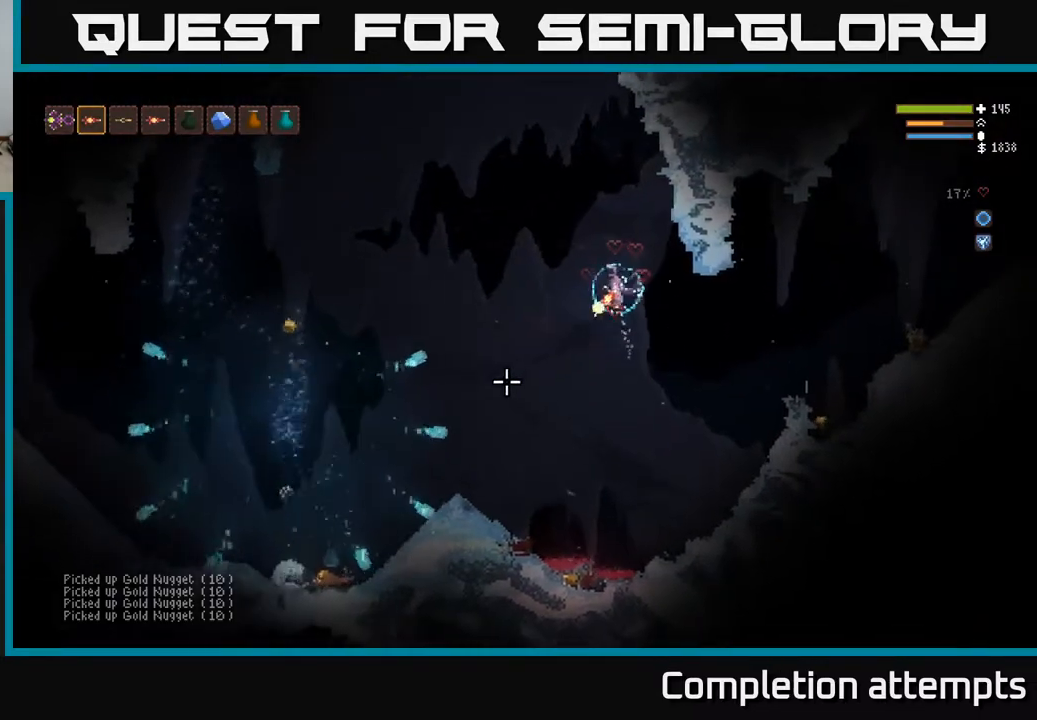
{"buttons": [], "left_stick": "right", "right_stick": "down-left", "events": [[17, "L2", "up"], [317, "R2", "down"], [367, "left_stick", "right"], [433, "R2", "up"]]}
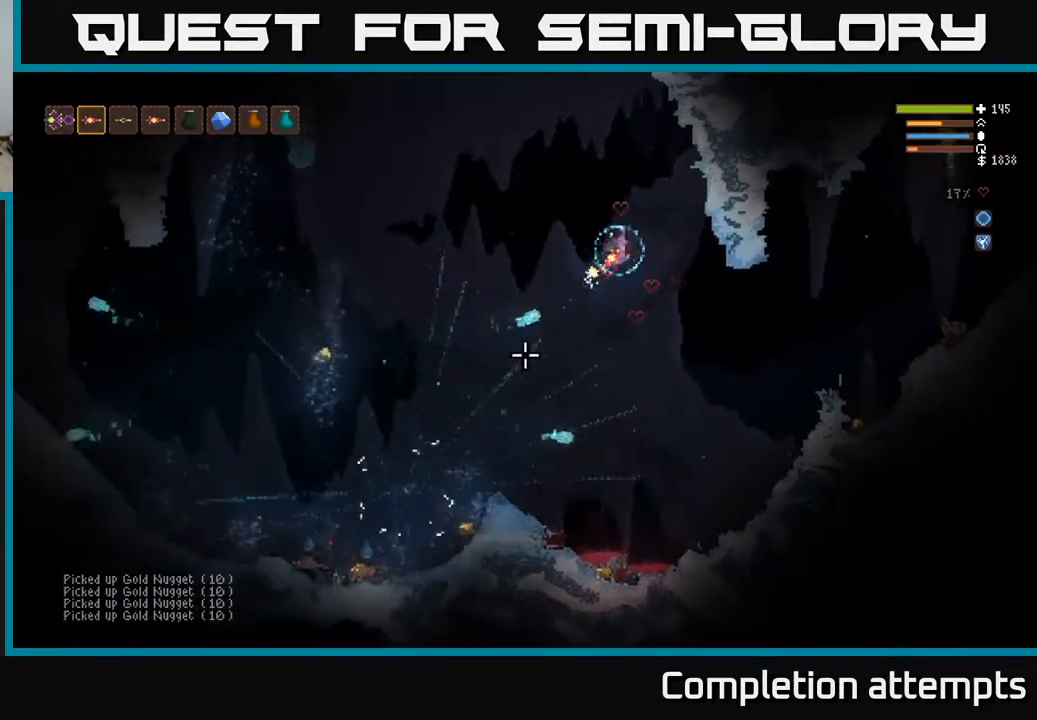
{"buttons": [], "left_stick": "right", "right_stick": "down-left", "events": [[17, "L2", "down"], [217, "L2", "up"]]}